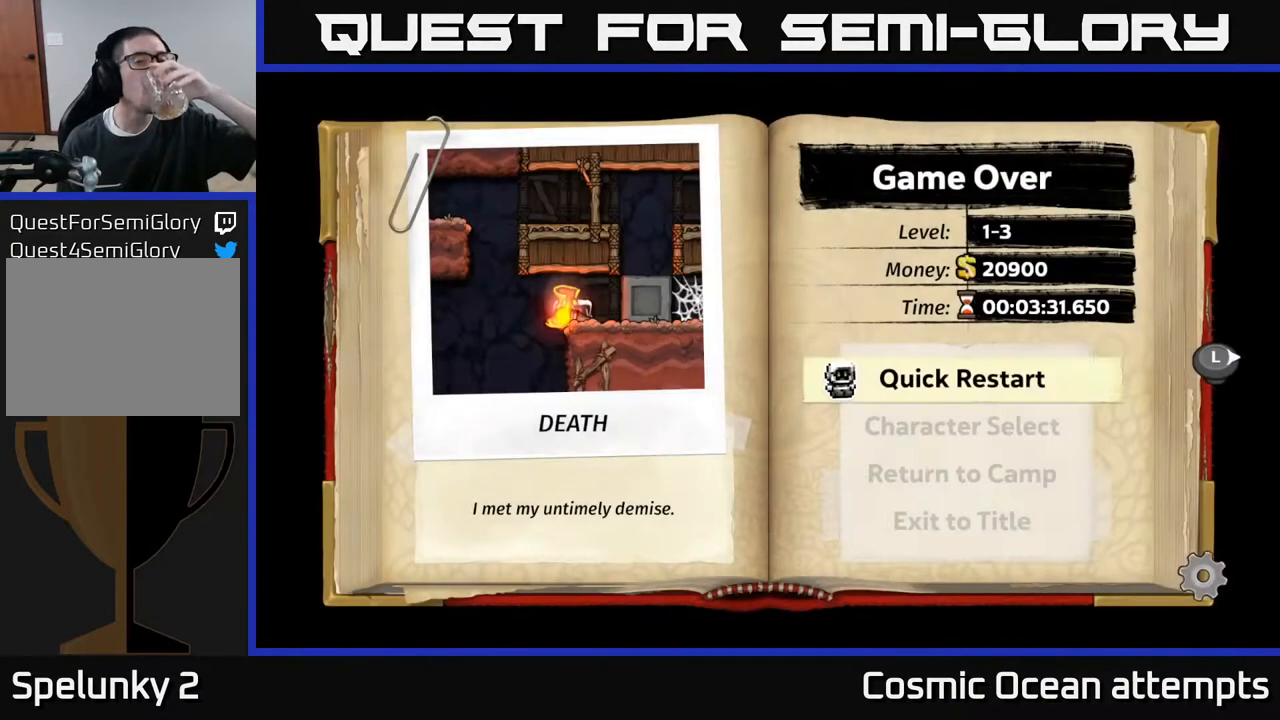
Gameplay with a controller (Xbox layout); each line is a JSON object with the inputs held at the frame after it. "events" lists button and stick changes between this image and that frame as [ms after this image, input, new state], when the widget could be followed in between. Not read: left_stick.
{"buttons": [], "right_stick": "center", "events": [[333, "A", "down"], [500, "A", "up"]]}
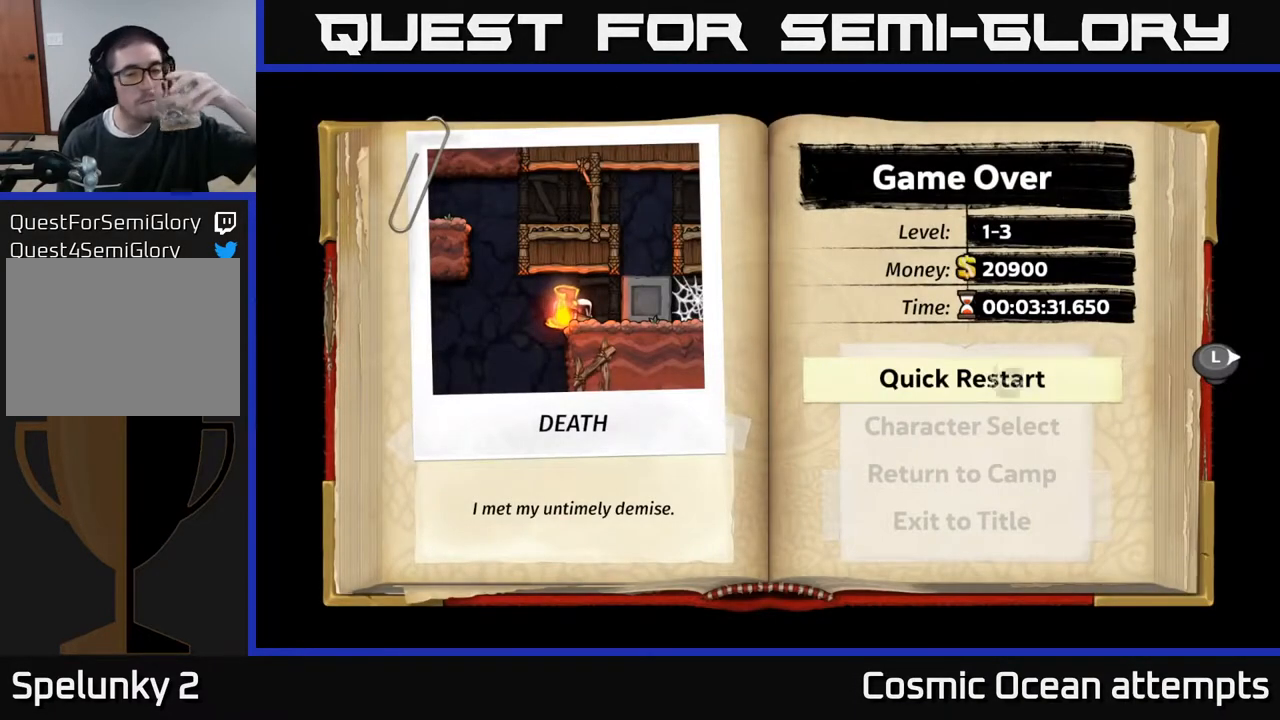
{"buttons": [], "right_stick": "center", "events": []}
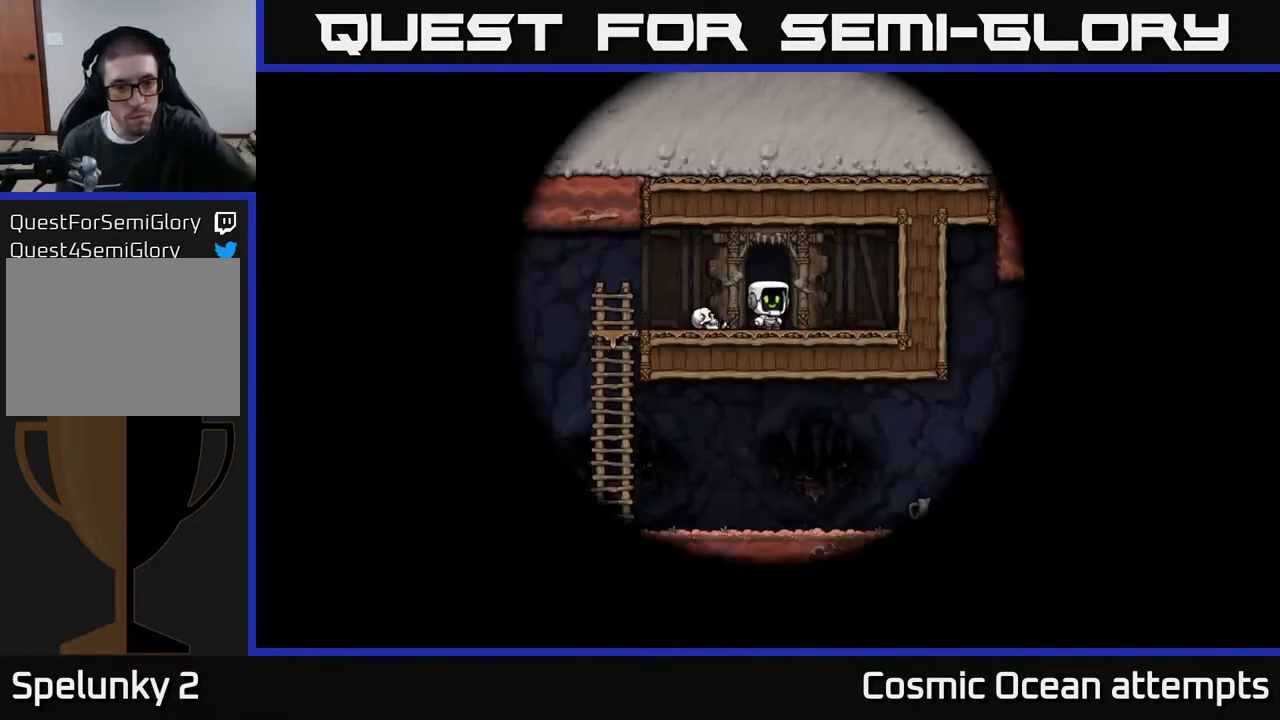
{"buttons": [], "right_stick": "center", "events": []}
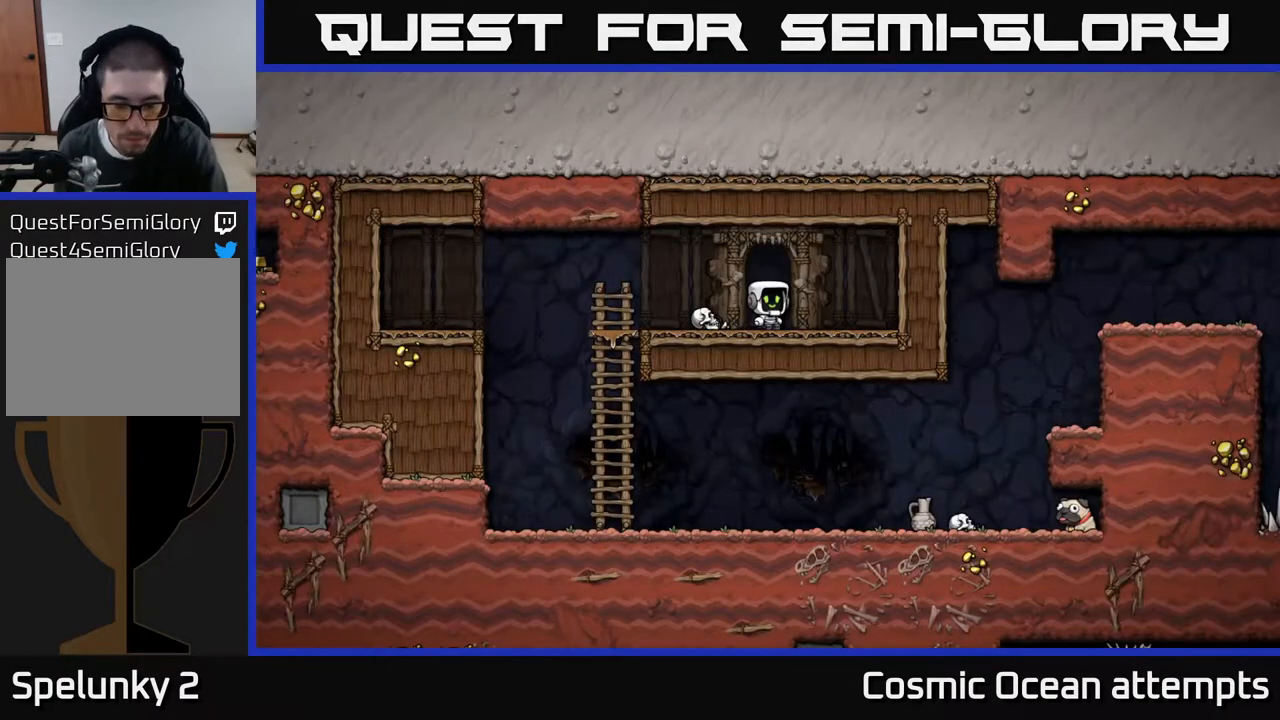
{"buttons": [], "right_stick": "center", "events": []}
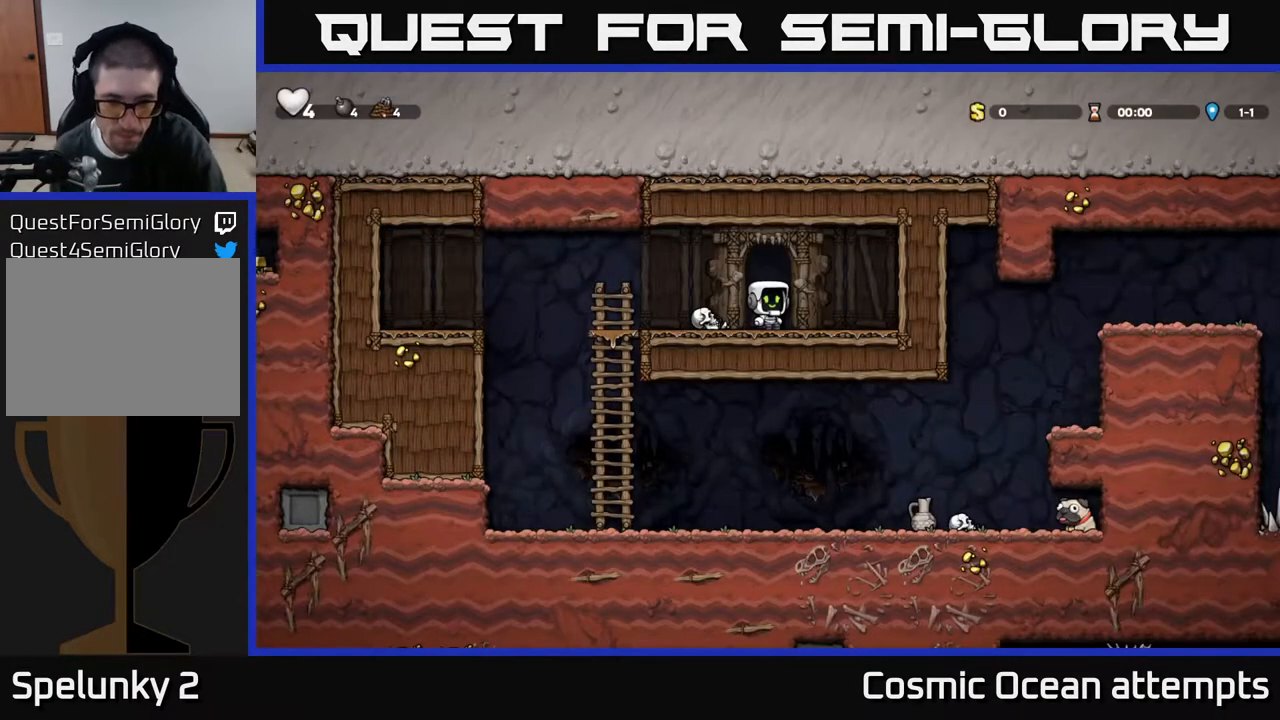
{"buttons": [], "right_stick": "center", "events": []}
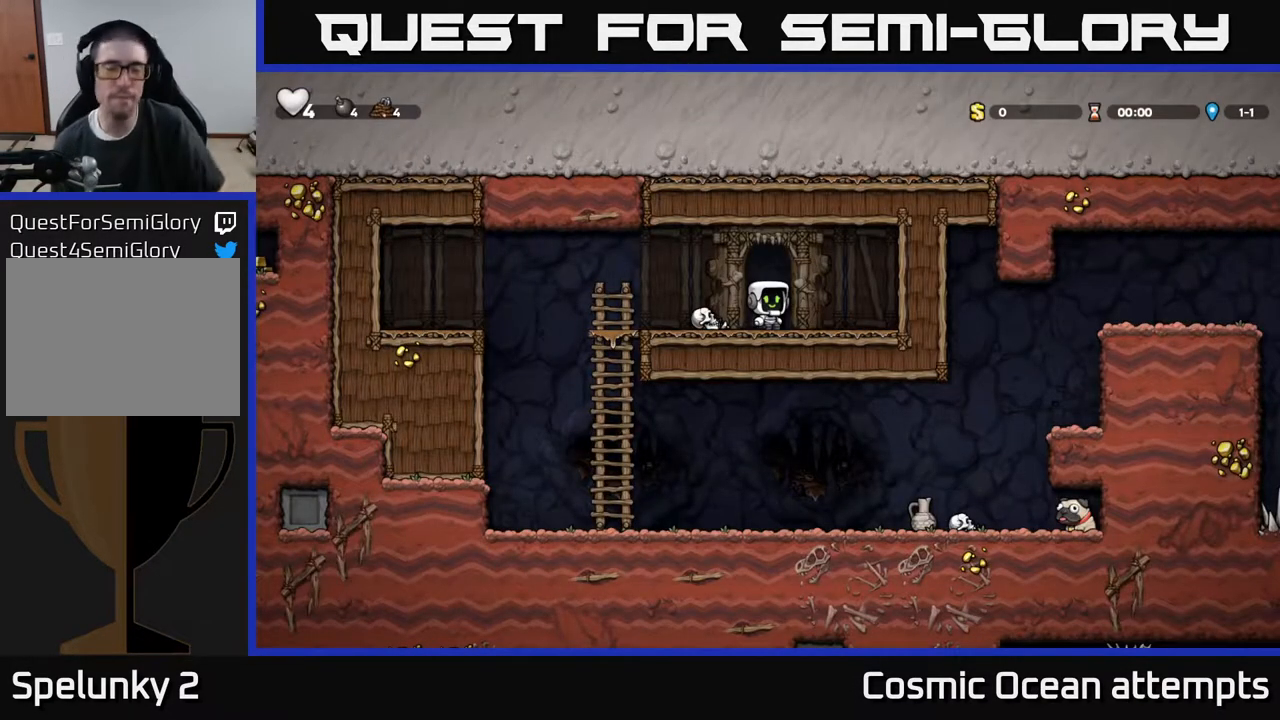
{"buttons": ["DPAD_LEFT"], "right_stick": "center", "events": [[367, "DPAD_LEFT", "down"]]}
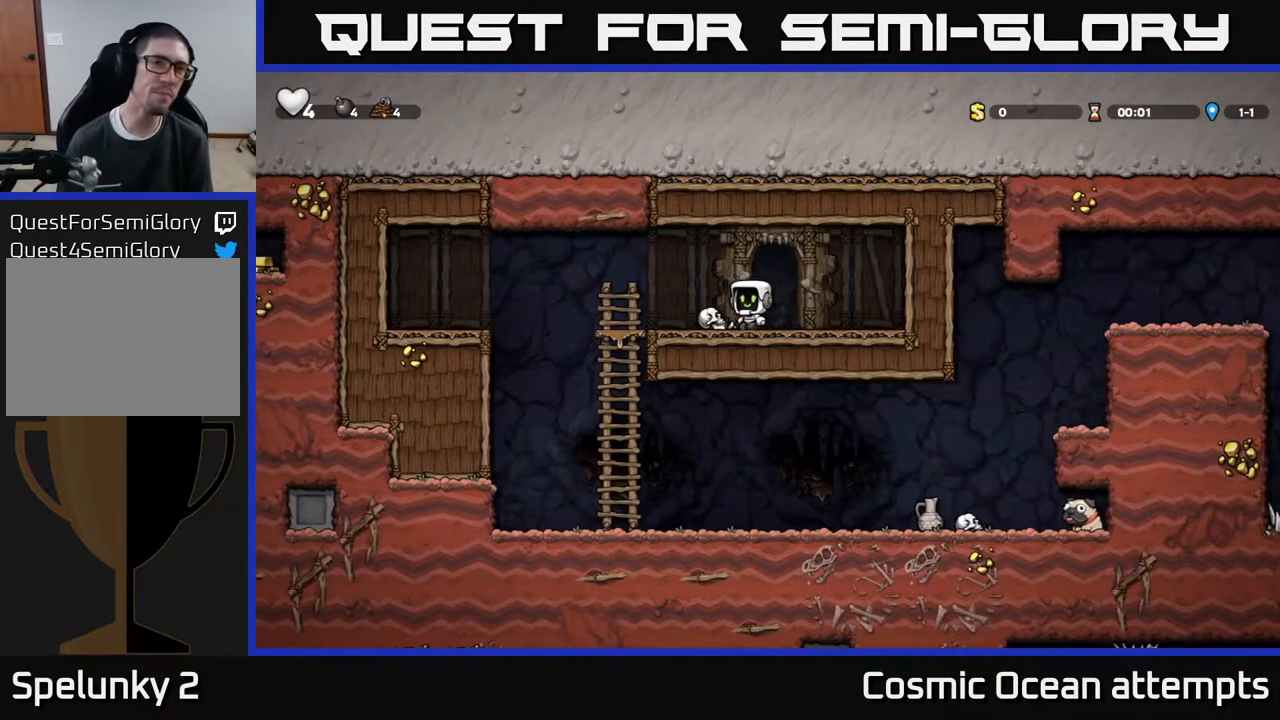
{"buttons": ["DPAD_DOWN"], "right_stick": "center", "events": [[200, "DPAD_DOWN", "down"], [217, "DPAD_LEFT", "up"], [350, "A", "down"], [450, "A", "up"]]}
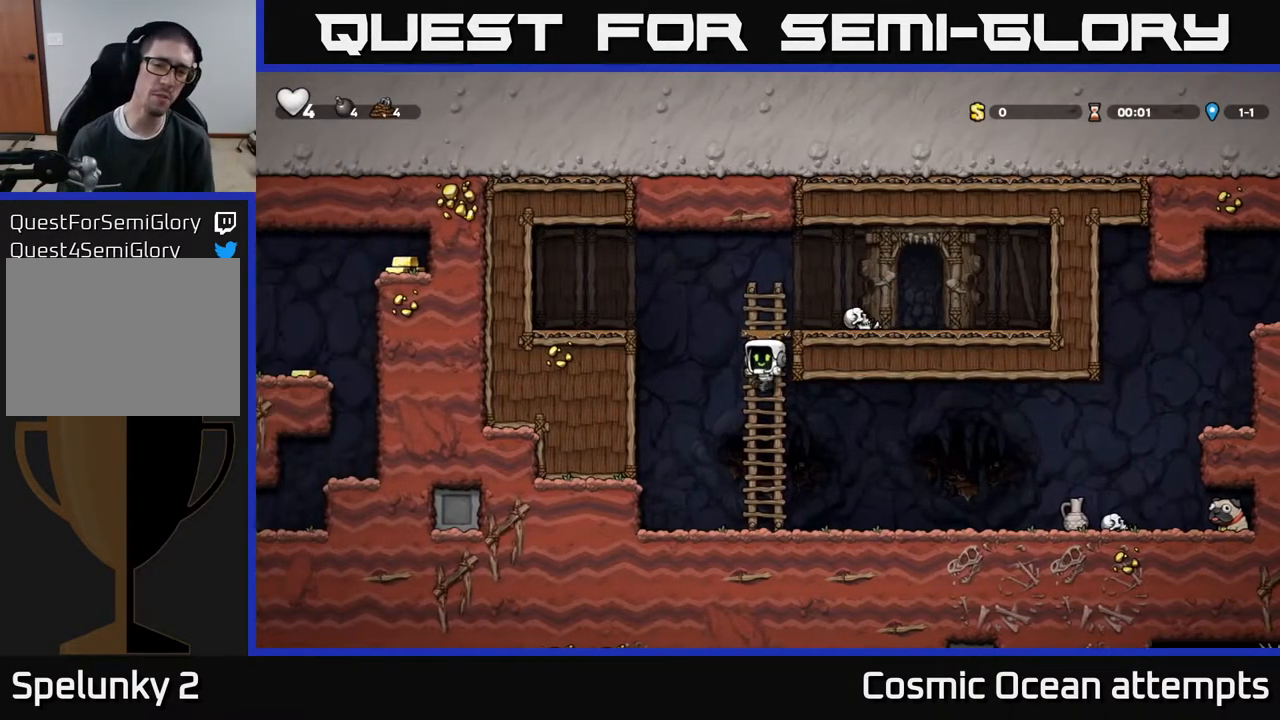
{"buttons": ["A", "DPAD_RIGHT"], "right_stick": "center", "events": [[33, "DPAD_DOWN", "up"], [150, "DPAD_RIGHT", "down"], [467, "A", "down"]]}
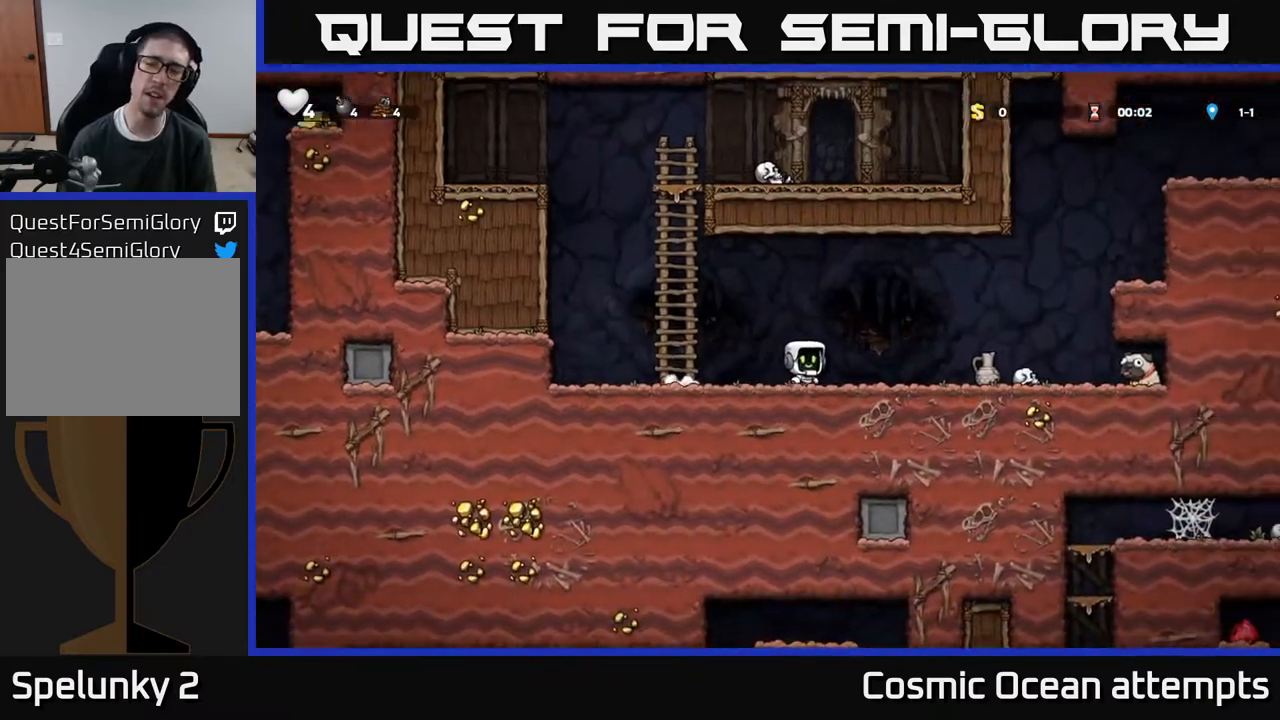
{"buttons": ["DPAD_RIGHT"], "right_stick": "center", "events": [[233, "A", "up"]]}
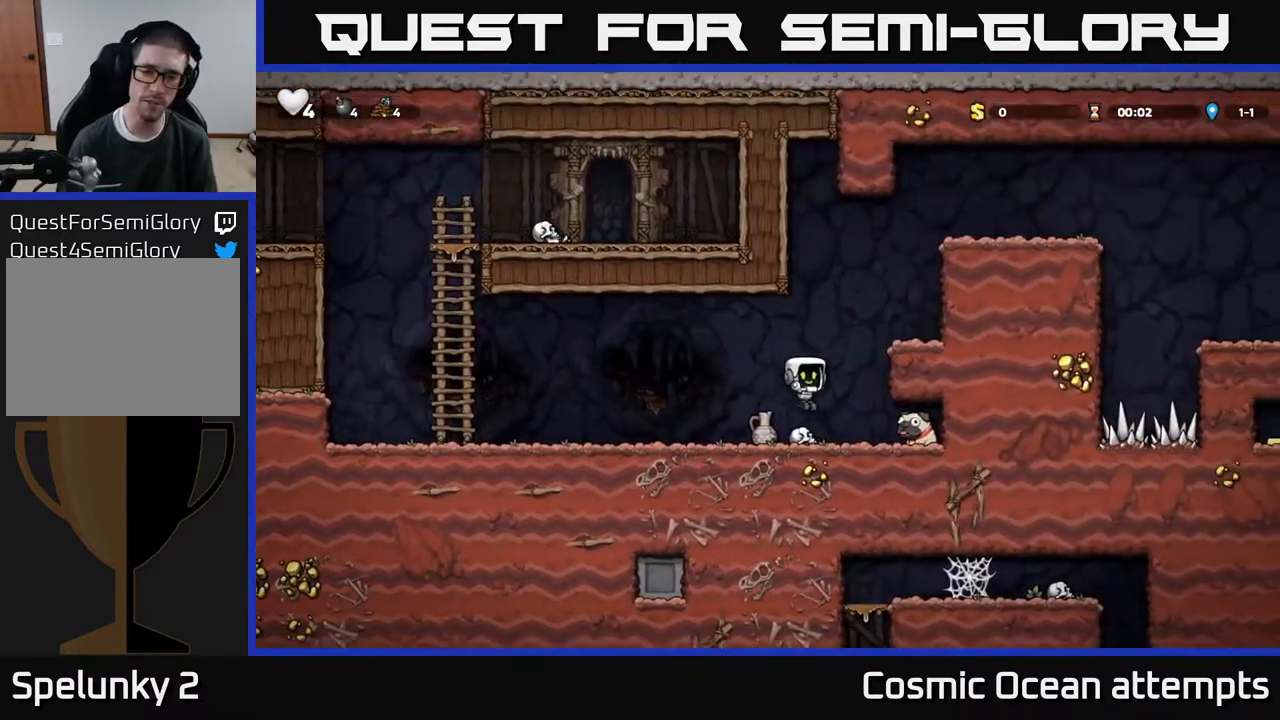
{"buttons": ["DPAD_LEFT"], "right_stick": "center", "events": [[217, "DPAD_DOWN", "down"], [250, "DPAD_RIGHT", "up"], [333, "X", "down"], [383, "DPAD_LEFT", "down"], [417, "DPAD_DOWN", "up"], [467, "X", "up"]]}
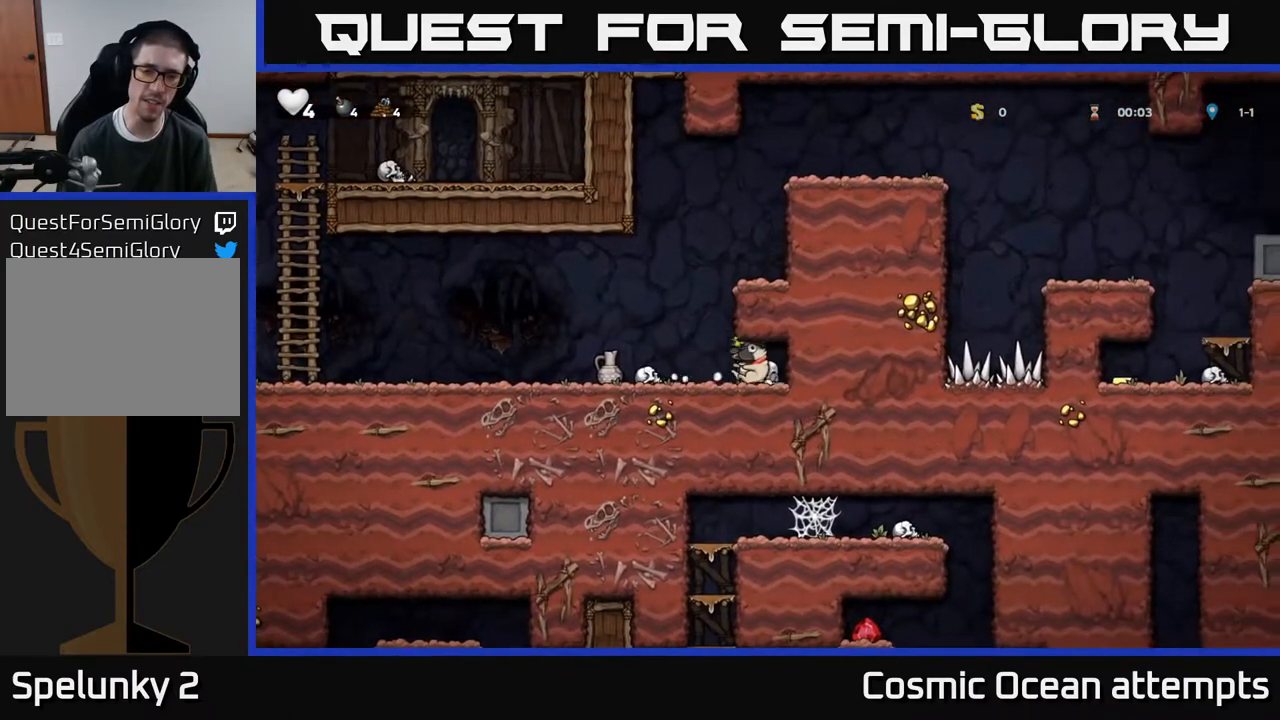
{"buttons": ["DPAD_LEFT"], "right_stick": "center", "events": [[117, "A", "down"], [267, "A", "up"]]}
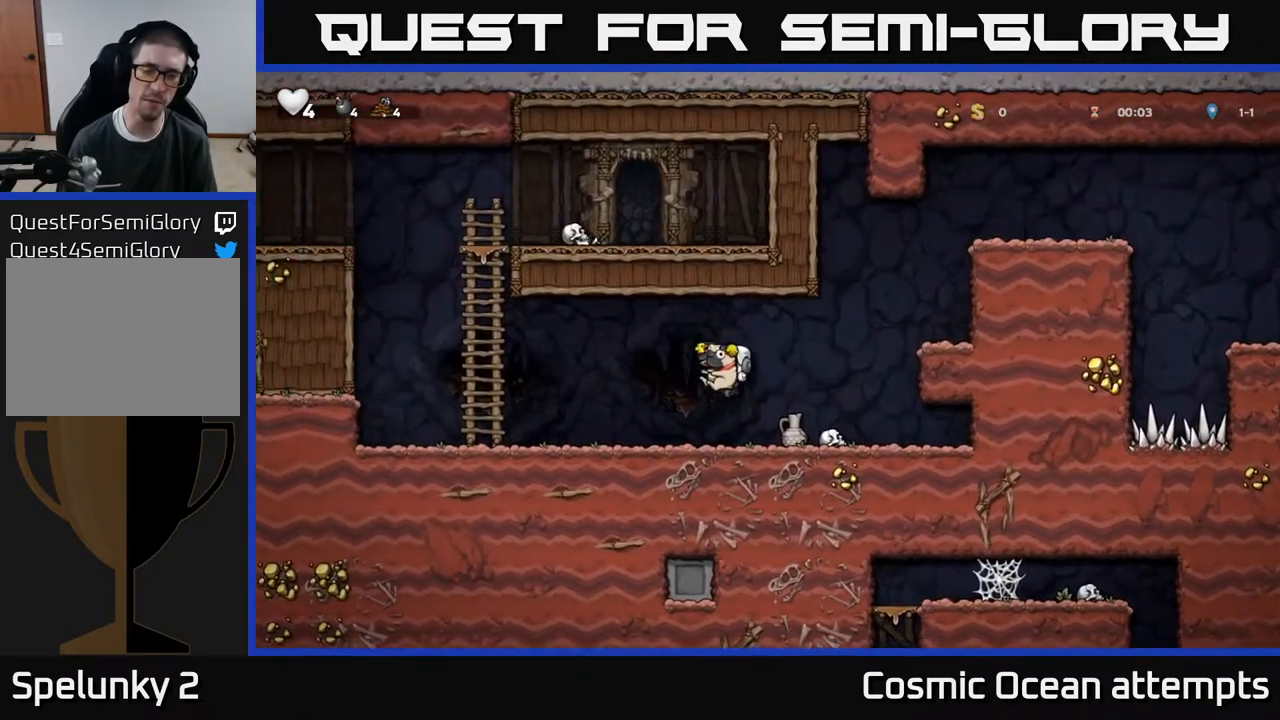
{"buttons": ["A", "DPAD_LEFT"], "right_stick": "center", "events": [[333, "A", "down"]]}
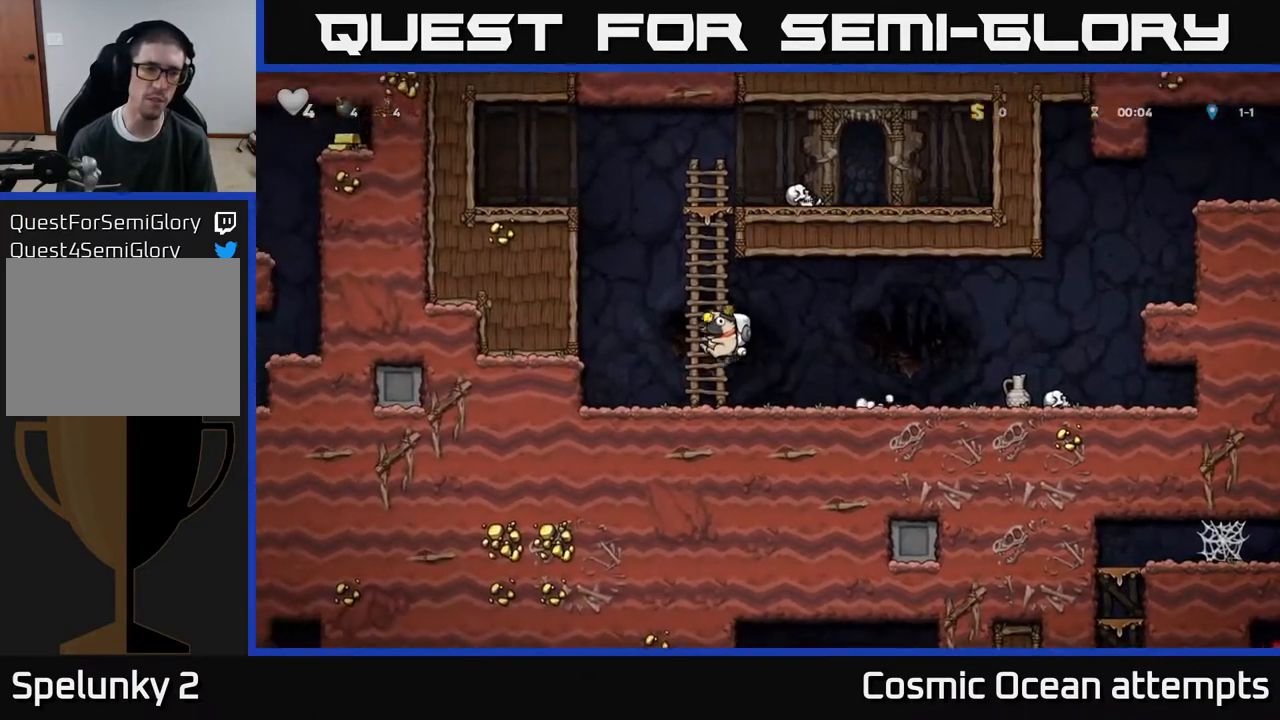
{"buttons": ["DPAD_RIGHT"], "right_stick": "center", "events": [[117, "A", "up"], [283, "DPAD_LEFT", "up"], [333, "DPAD_RIGHT", "down"]]}
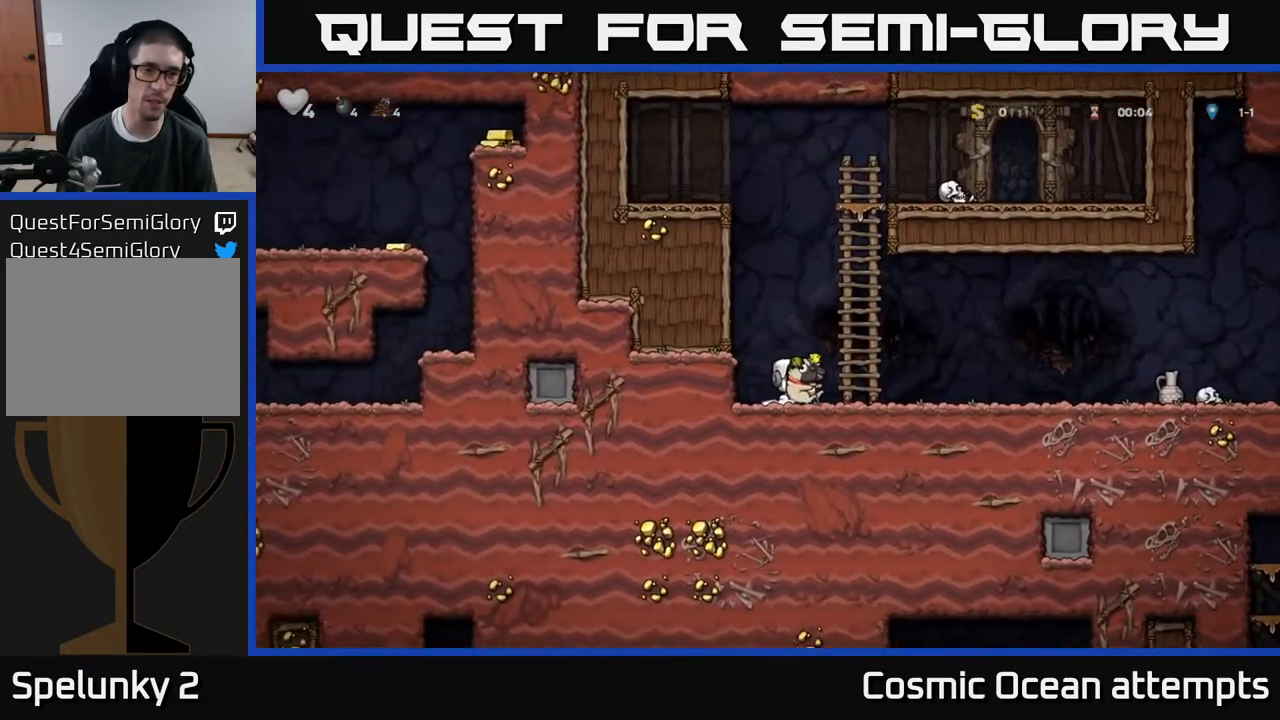
{"buttons": ["DPAD_RIGHT"], "right_stick": "center", "events": [[83, "A", "down"], [183, "A", "up"]]}
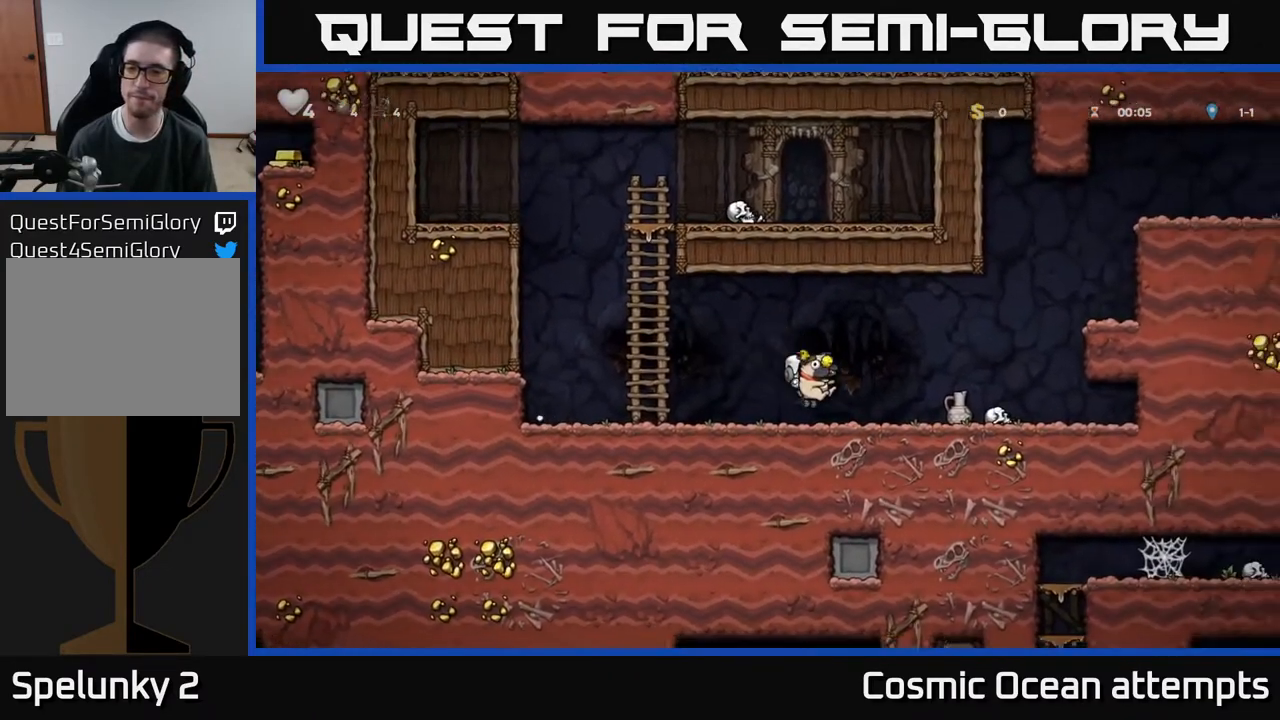
{"buttons": ["A", "DPAD_RIGHT"], "right_stick": "center", "events": [[233, "A", "down"]]}
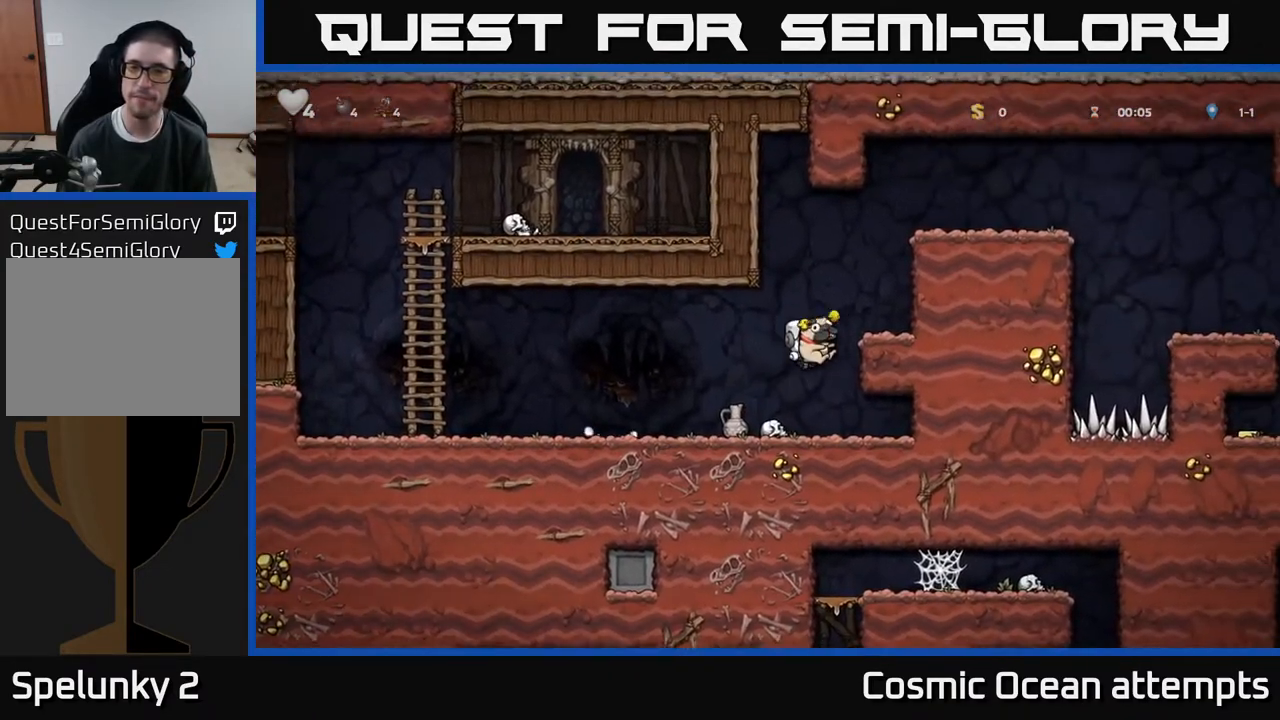
{"buttons": ["DPAD_LEFT"], "right_stick": "center", "events": [[17, "A", "up"], [167, "DPAD_RIGHT", "up"], [317, "DPAD_LEFT", "down"], [367, "A", "down"], [433, "A", "up"]]}
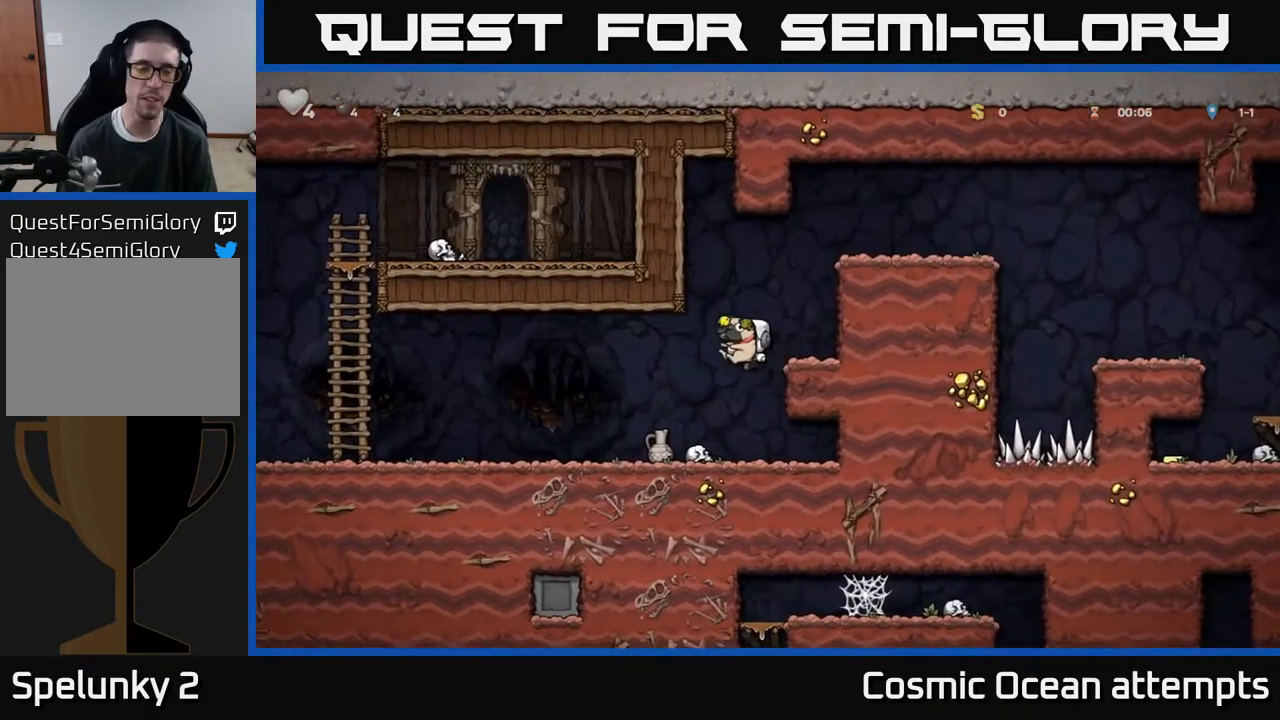
{"buttons": ["X", "DPAD_DOWN"], "right_stick": "center", "events": [[283, "DPAD_DOWN", "down"], [317, "DPAD_LEFT", "up"], [433, "X", "down"]]}
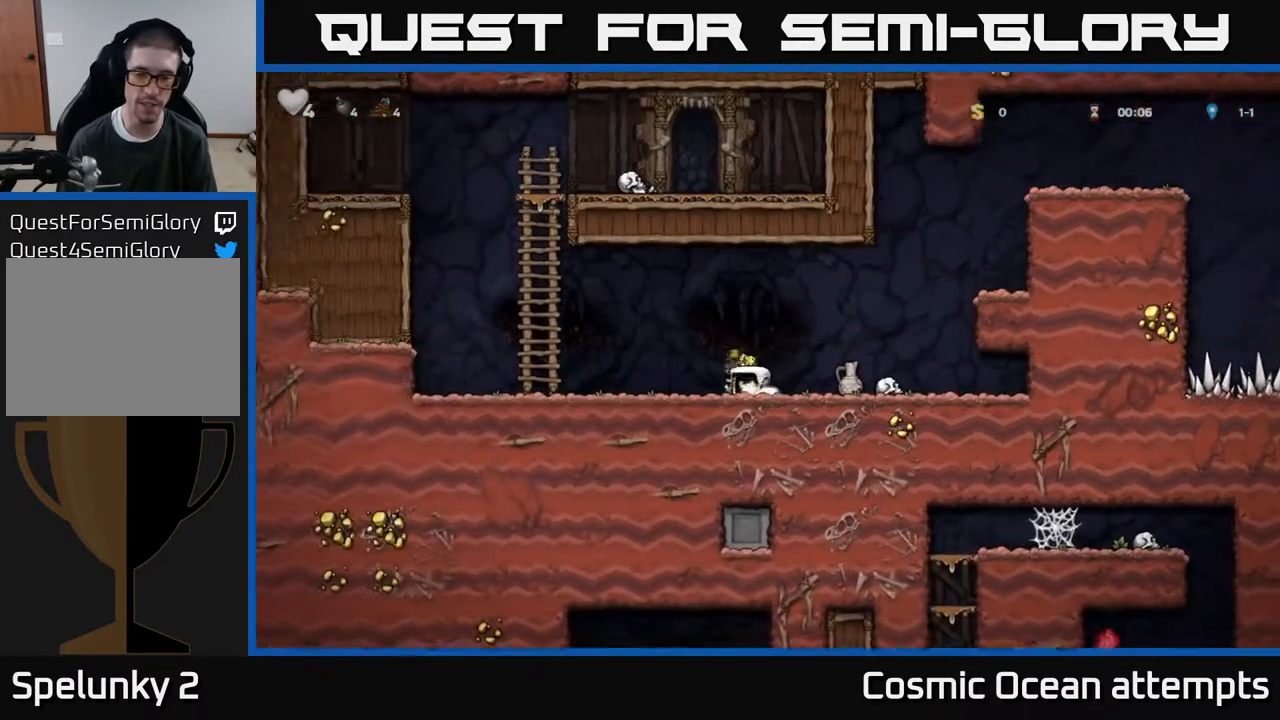
{"buttons": [], "right_stick": "center", "events": [[67, "DPAD_RIGHT", "down"], [100, "DPAD_DOWN", "up"], [100, "X", "up"], [317, "DPAD_DOWN", "down"], [333, "DPAD_RIGHT", "up"], [433, "X", "down"], [467, "DPAD_DOWN", "up"], [500, "X", "up"]]}
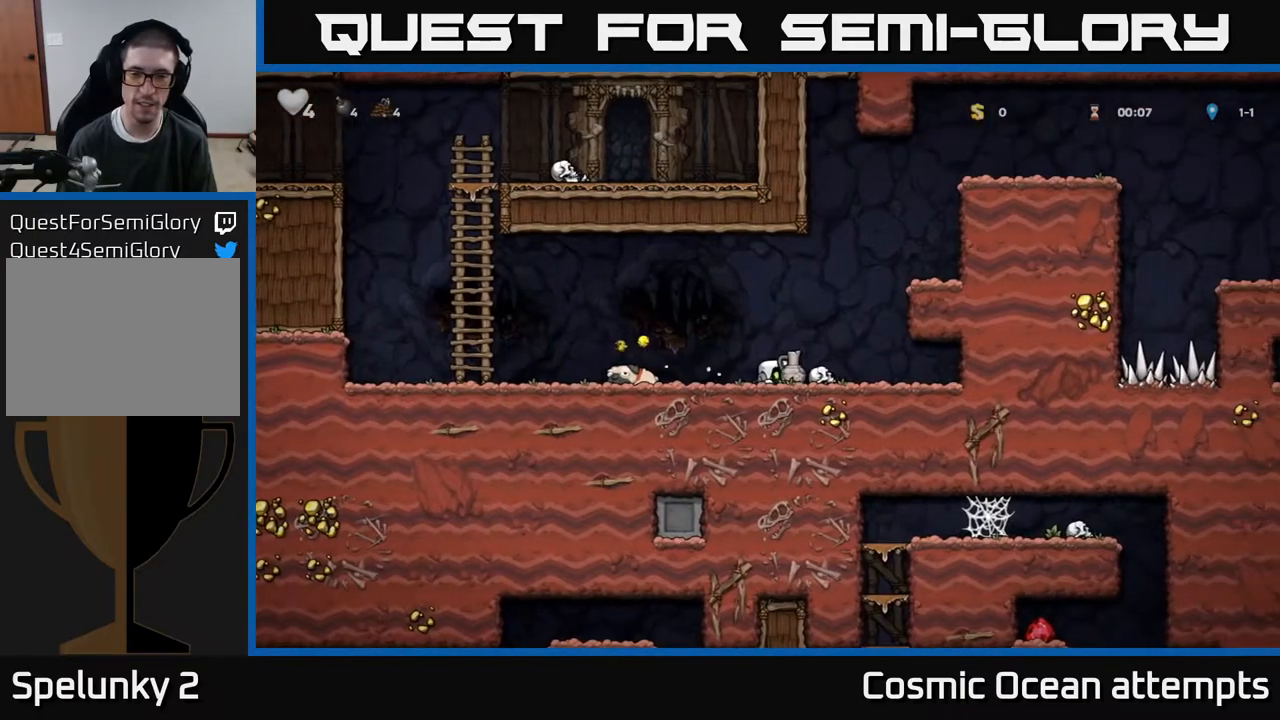
{"buttons": ["DPAD_LEFT"], "right_stick": "center", "events": [[67, "A", "down"], [183, "A", "up"], [250, "X", "down"], [350, "X", "up"], [400, "DPAD_LEFT", "down"]]}
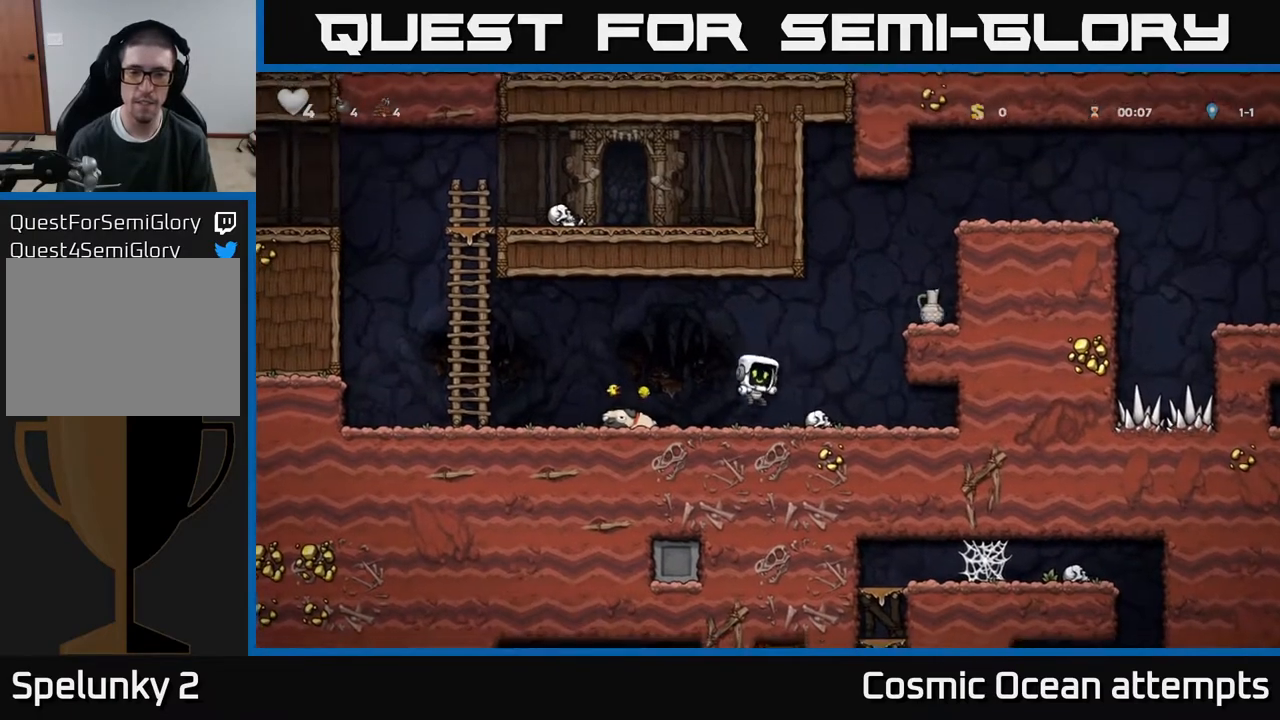
{"buttons": ["DPAD_RIGHT"], "right_stick": "center", "events": [[217, "DPAD_DOWN", "down"], [233, "DPAD_LEFT", "up"], [283, "DPAD_RIGHT", "down"], [317, "X", "down"], [350, "DPAD_DOWN", "up"], [400, "X", "up"]]}
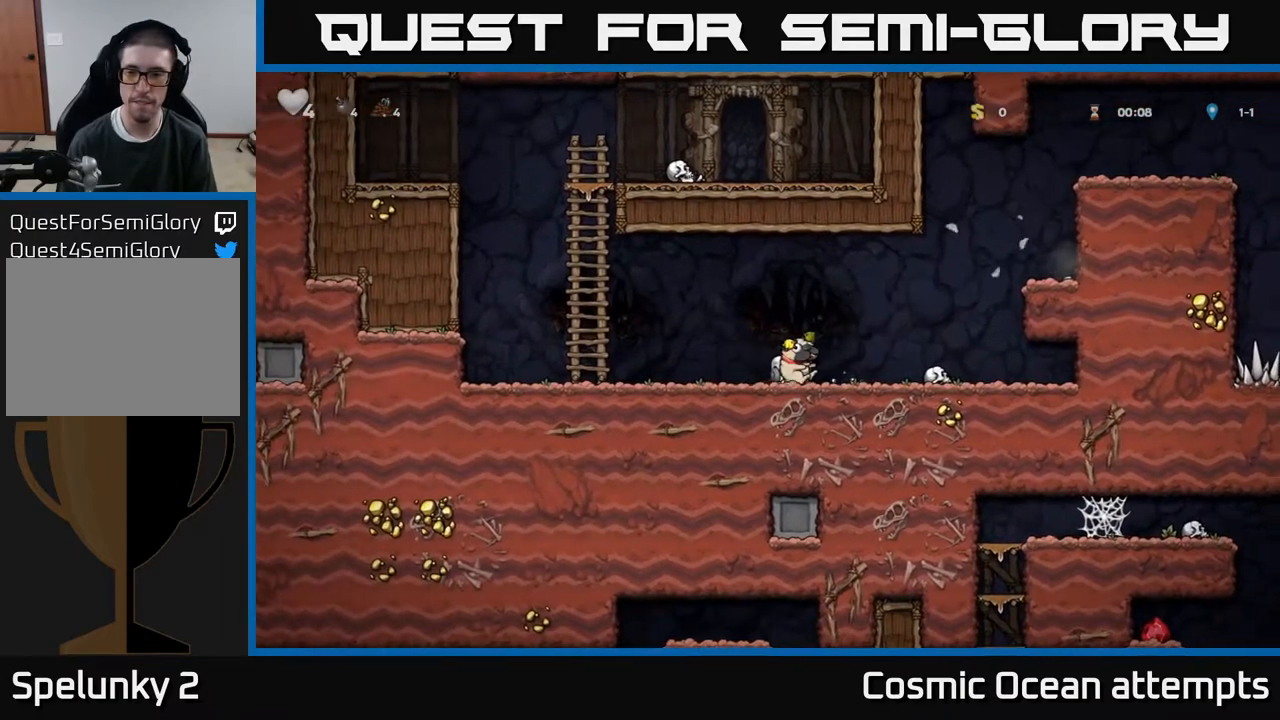
{"buttons": ["DPAD_RIGHT"], "right_stick": "center", "events": [[217, "A", "down"], [383, "A", "up"]]}
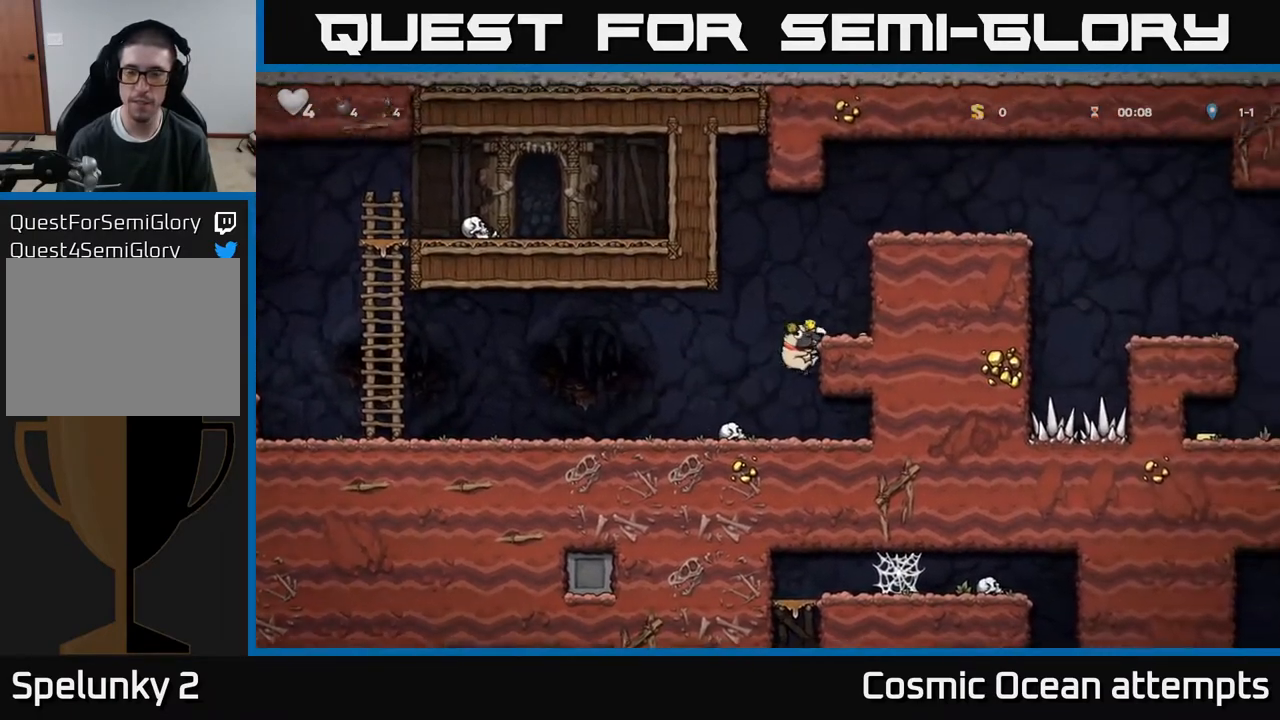
{"buttons": ["A"], "right_stick": "center", "events": [[33, "A", "down"], [133, "A", "up"], [383, "DPAD_RIGHT", "up"], [417, "A", "down"]]}
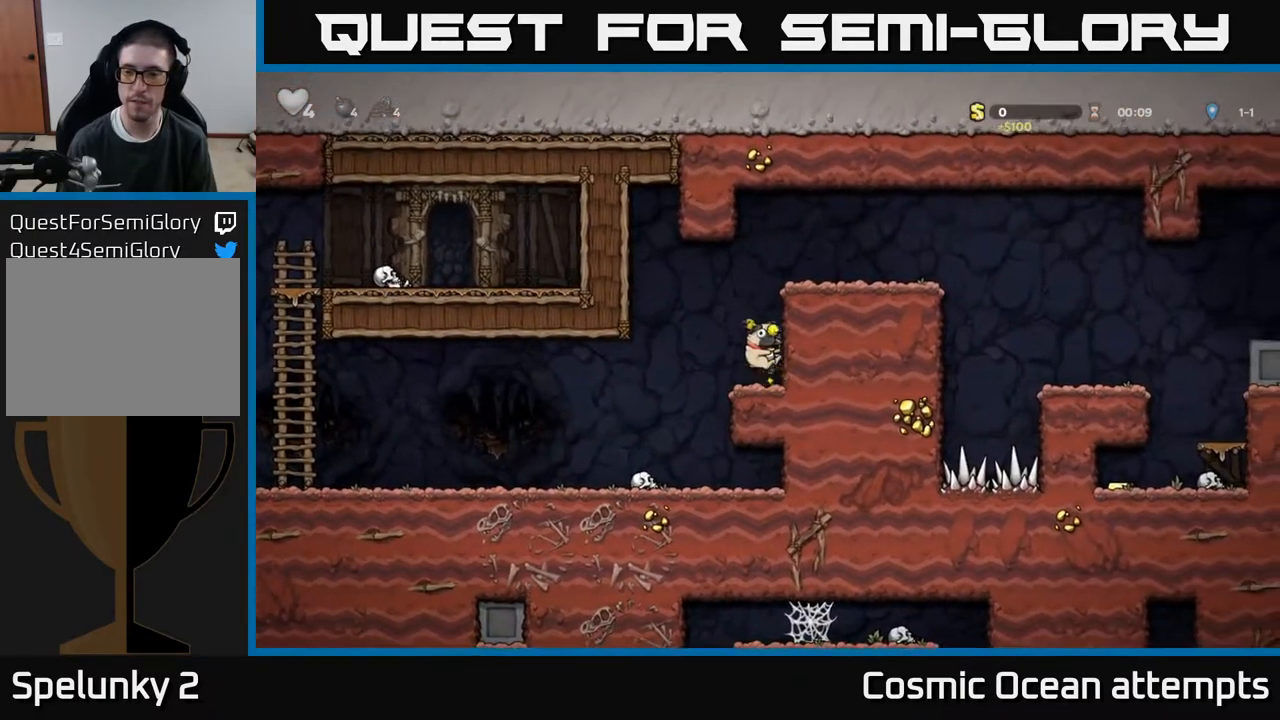
{"buttons": ["DPAD_RIGHT"], "right_stick": "center", "events": [[67, "DPAD_RIGHT", "down"], [150, "A", "up"], [300, "A", "down"], [417, "A", "up"]]}
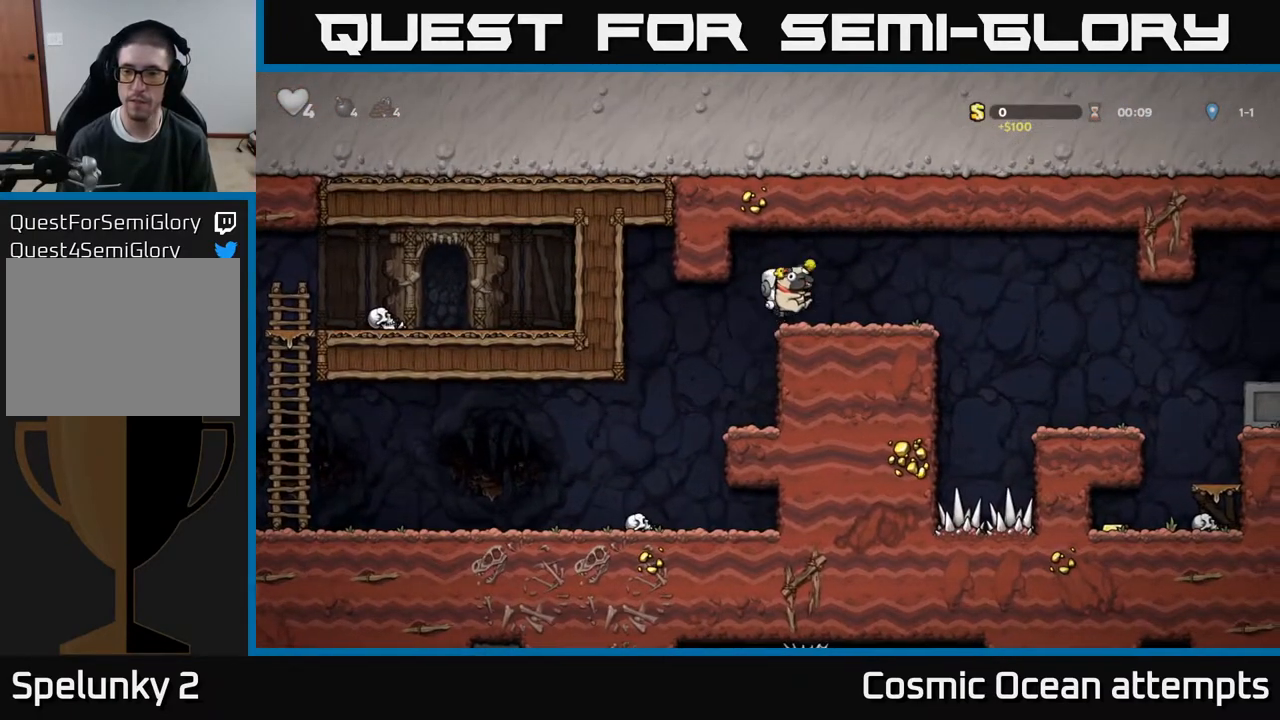
{"buttons": ["DPAD_RIGHT"], "right_stick": "center", "events": [[167, "A", "down"], [267, "A", "up"]]}
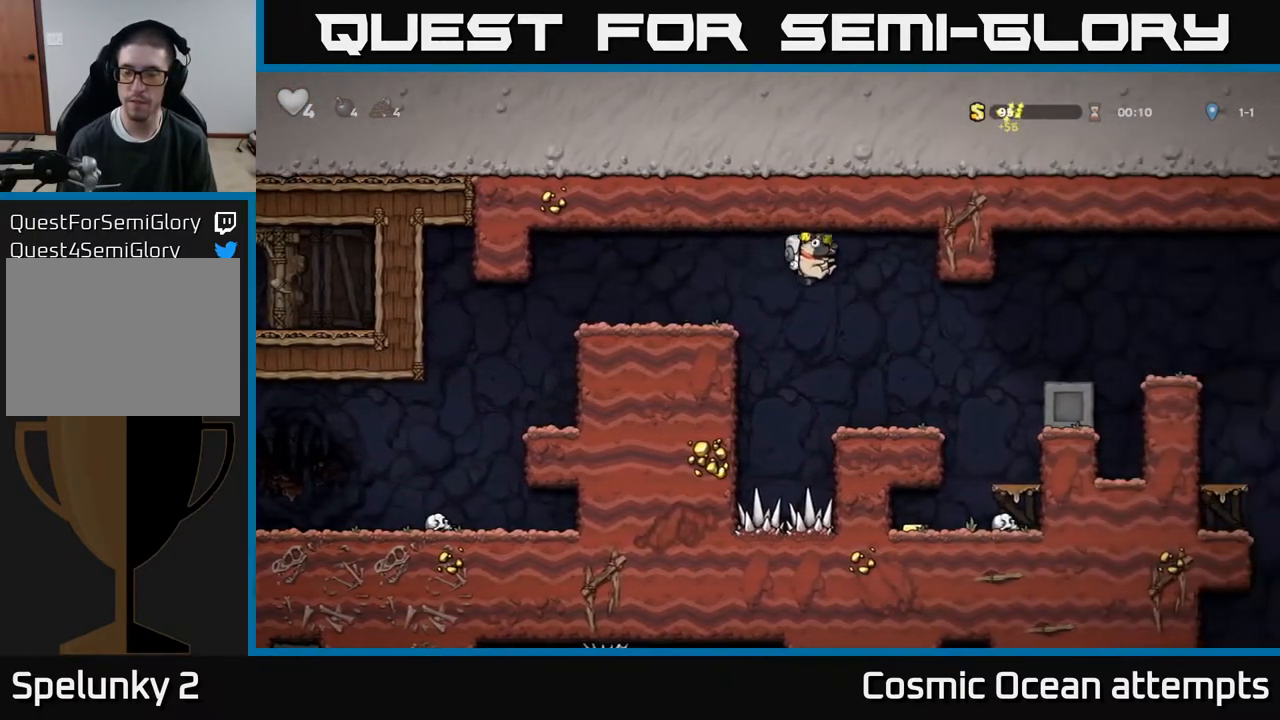
{"buttons": ["DPAD_LEFT"], "right_stick": "center", "events": [[367, "DPAD_RIGHT", "up"], [450, "DPAD_LEFT", "down"]]}
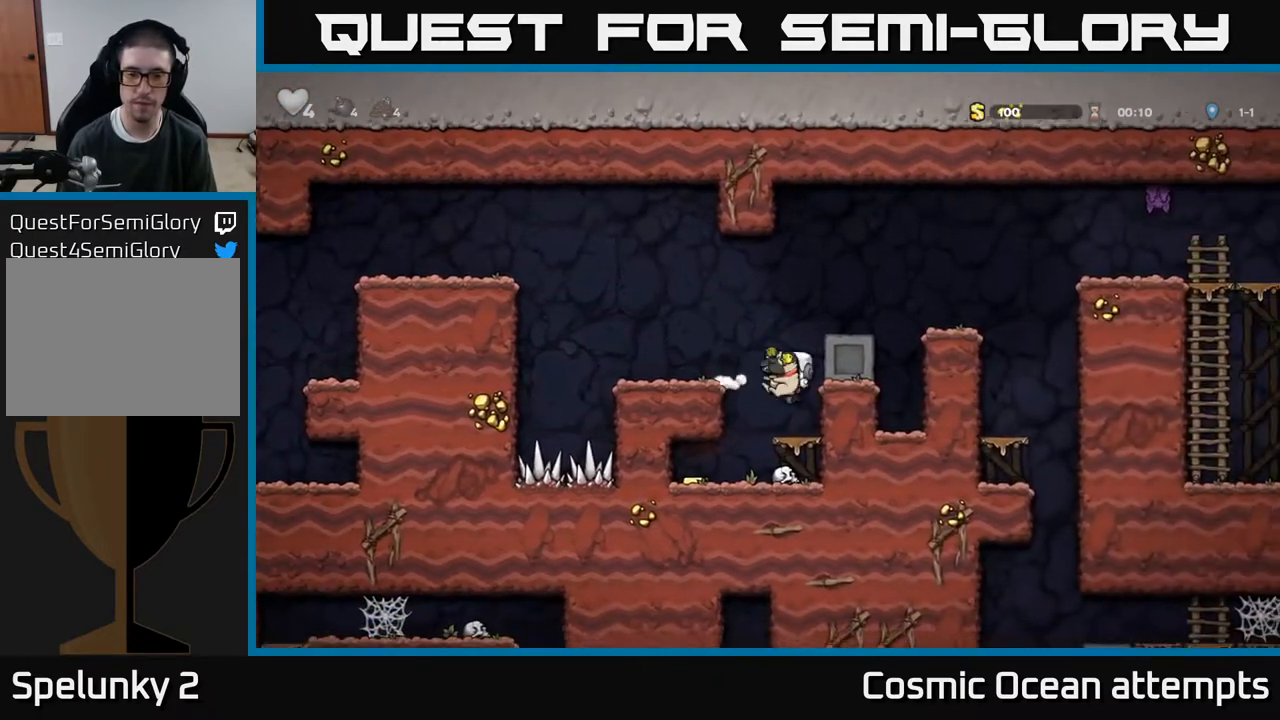
{"buttons": ["DPAD_LEFT"], "right_stick": "center", "events": [[133, "DPAD_LEFT", "up"], [150, "DPAD_DOWN", "down"], [317, "DPAD_DOWN", "up"], [367, "DPAD_LEFT", "down"]]}
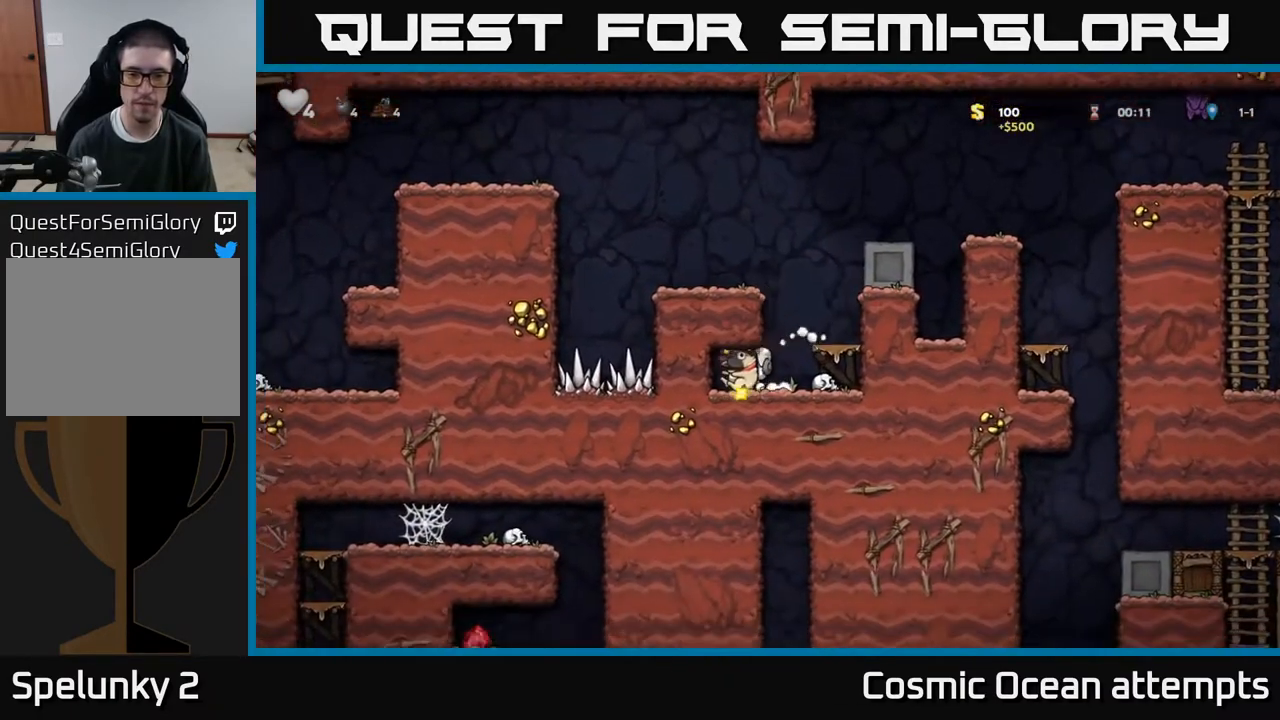
{"buttons": [], "right_stick": "center", "events": [[33, "DPAD_LEFT", "up"], [67, "DPAD_RIGHT", "down"], [300, "A", "down"], [333, "DPAD_RIGHT", "up"], [433, "A", "up"]]}
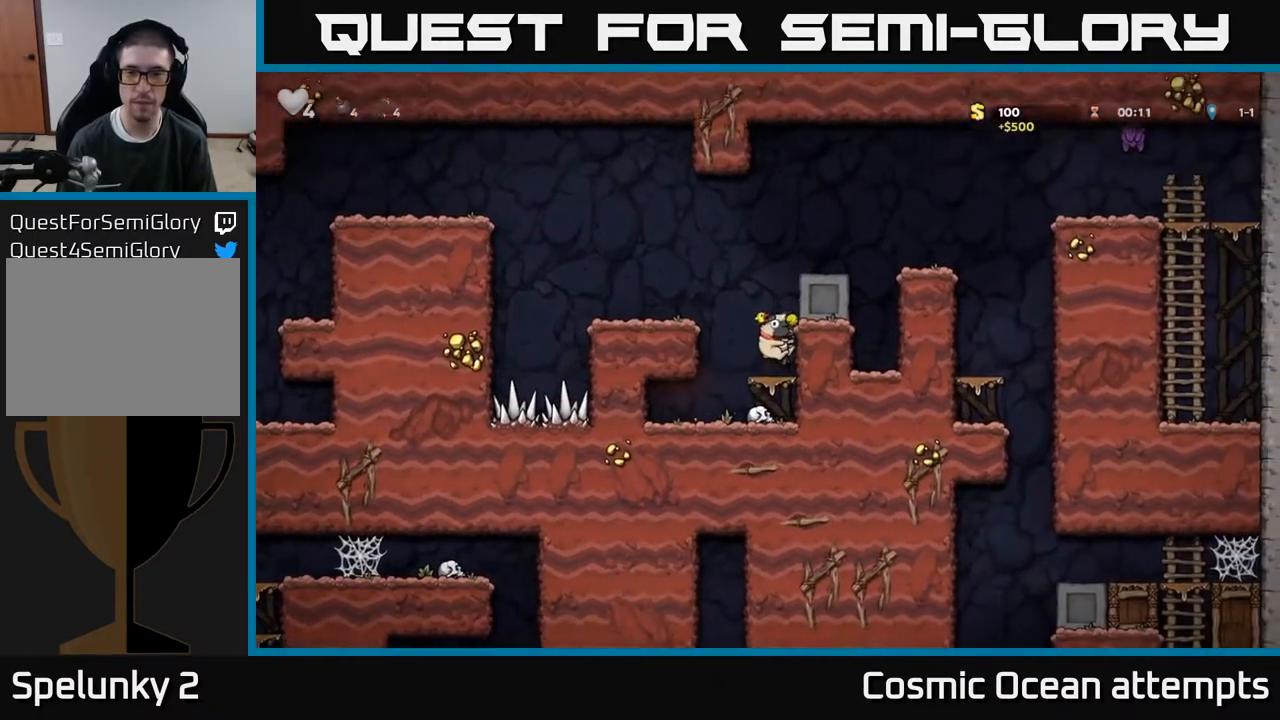
{"buttons": ["A", "DPAD_RIGHT"], "right_stick": "center", "events": [[167, "A", "down"], [333, "A", "up"], [333, "DPAD_RIGHT", "down"], [467, "A", "down"]]}